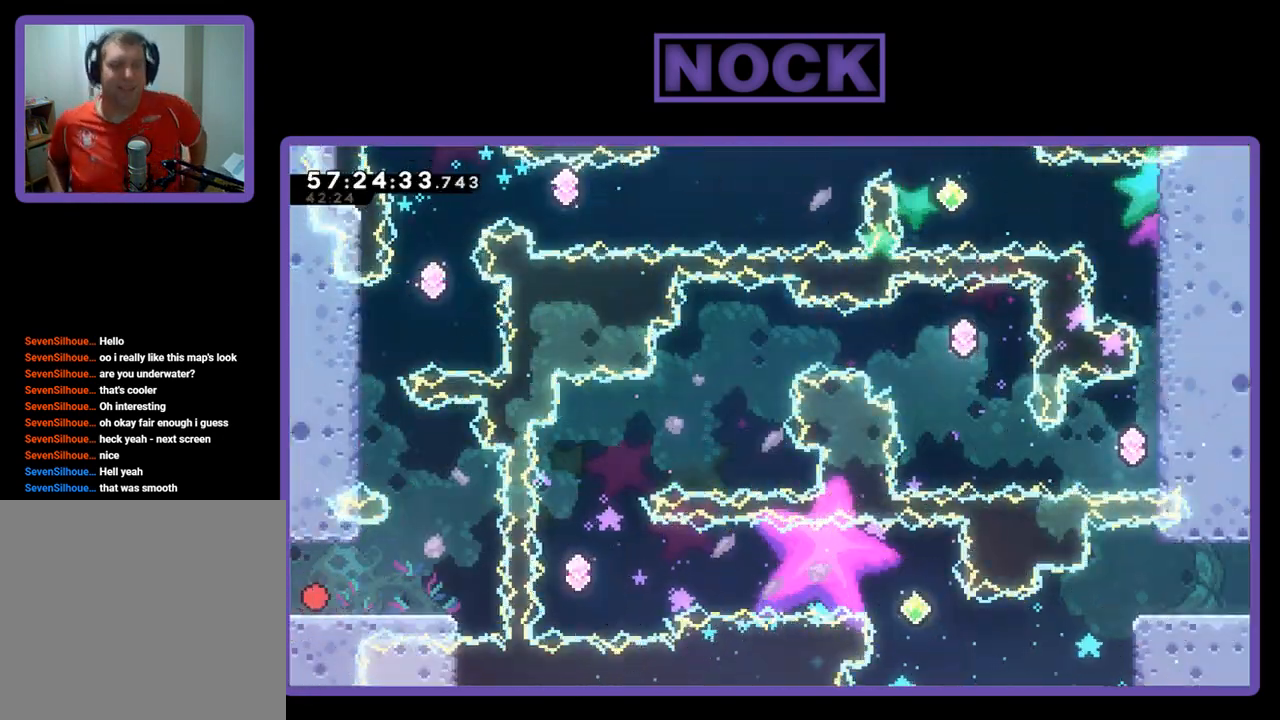
Gameplay with a controller (PlayStation layout); each line is a JSON object with the inputs held at the frame after it. "events" lists button and stick changes between this image and that frame as [ms after this image, input, new state], when the widget could be followed in between. Not read: left_stick.
{"buttons": [], "right_stick": "center", "events": []}
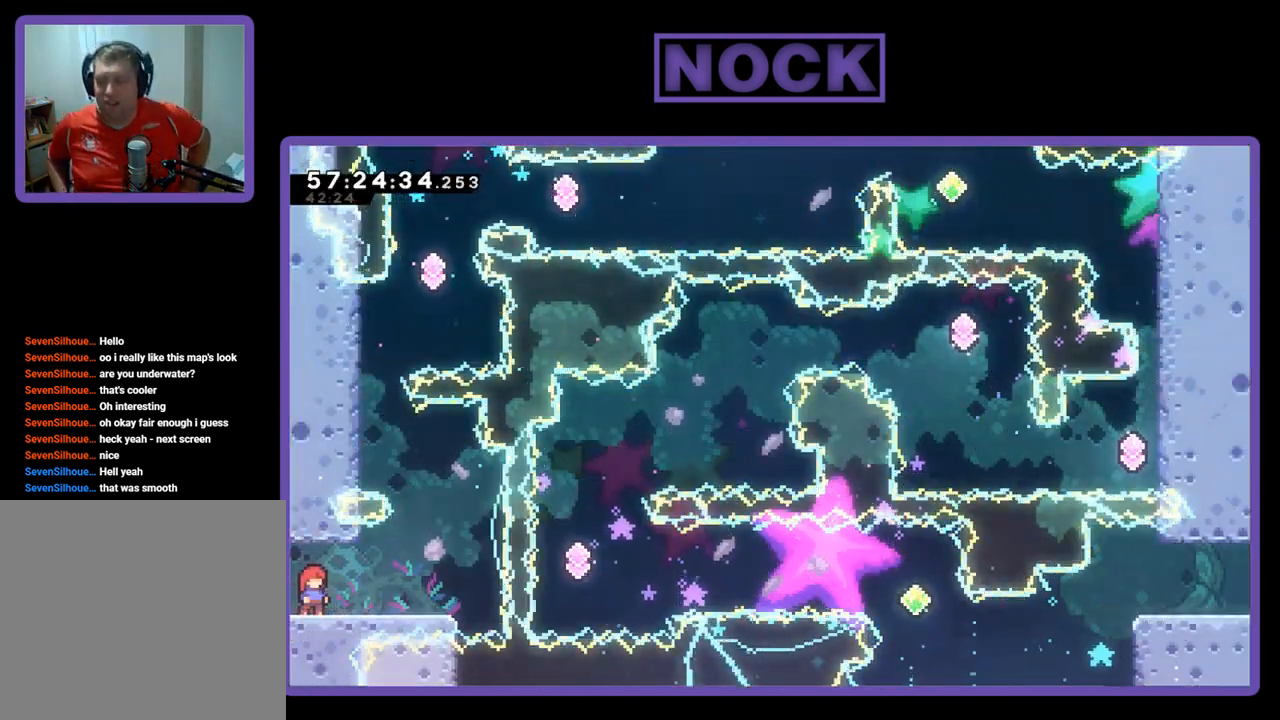
{"buttons": [], "right_stick": "center", "events": []}
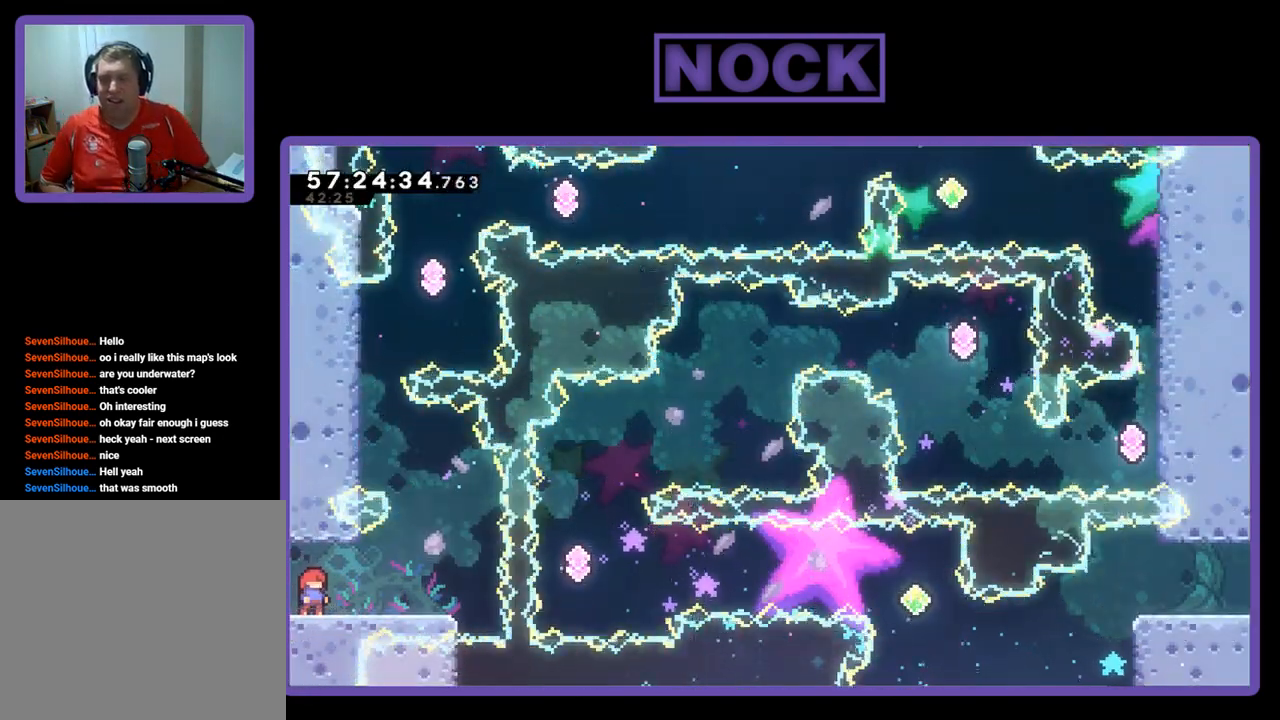
{"buttons": ["R2", "DPAD_RIGHT"], "right_stick": "center", "events": [[333, "R2", "down"], [467, "DPAD_RIGHT", "down"]]}
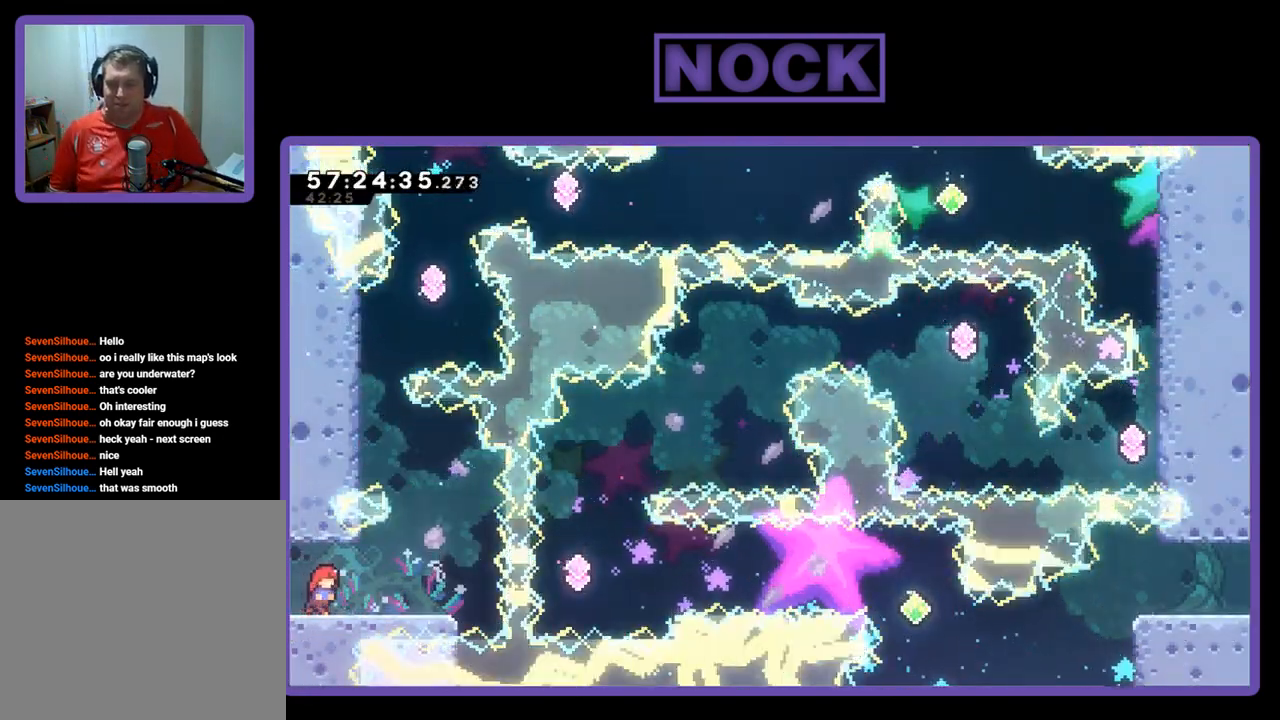
{"buttons": ["R2"], "right_stick": "center", "events": [[367, "DPAD_RIGHT", "up"]]}
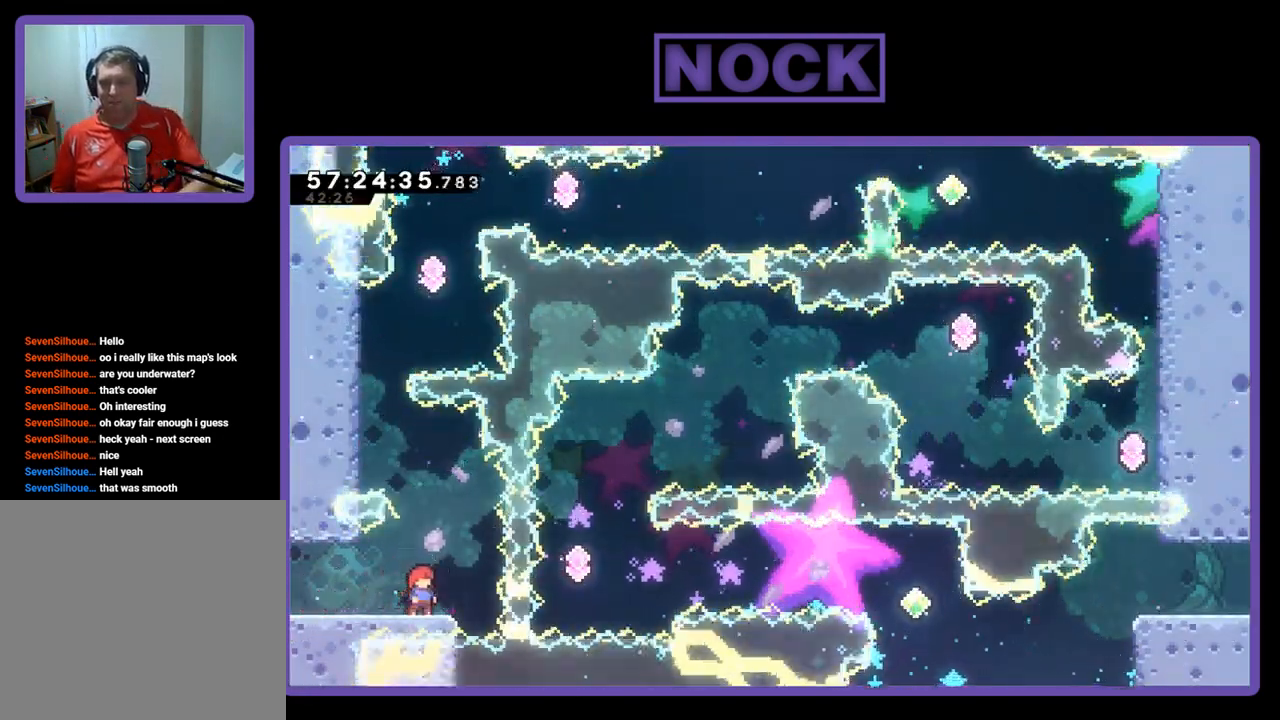
{"buttons": ["CROSS", "R2"], "right_stick": "center", "events": [[500, "CROSS", "down"]]}
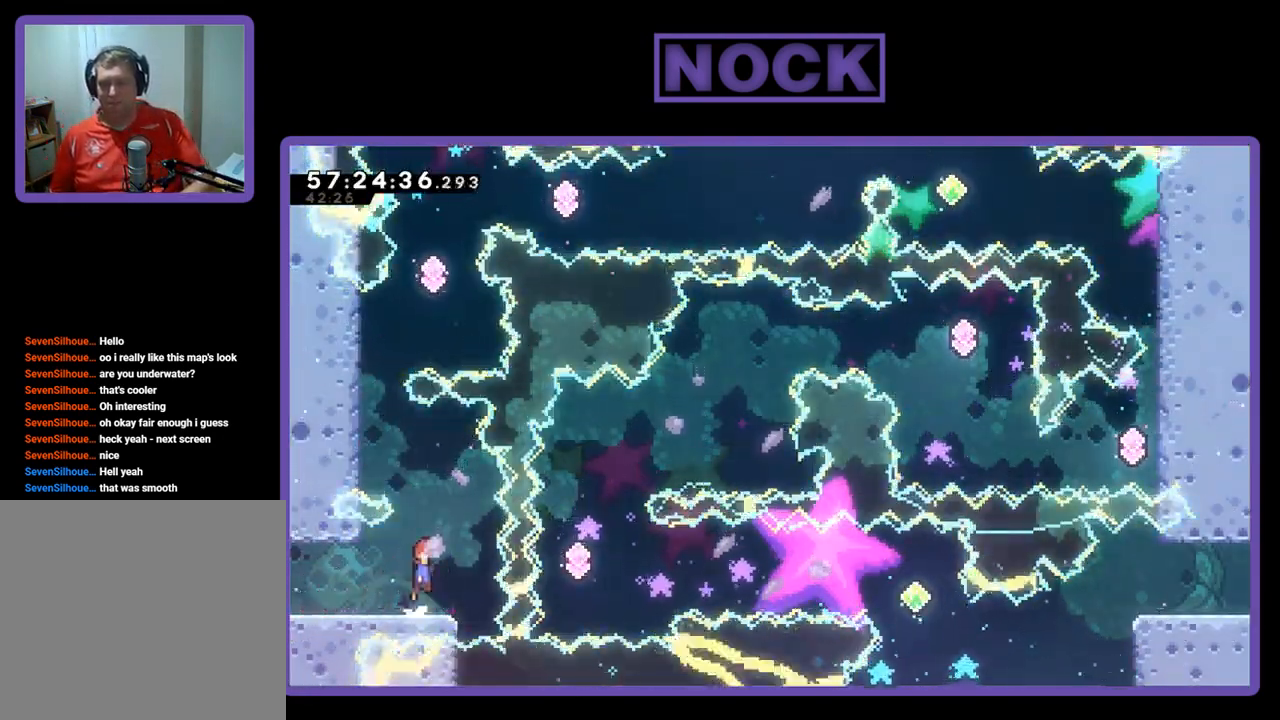
{"buttons": ["CIRCLE", "R2", "DPAD_UP", "DPAD_LEFT"], "right_stick": "center", "events": [[33, "DPAD_RIGHT", "down"], [67, "DPAD_RIGHT", "up"], [67, "DPAD_UP", "down"], [167, "CROSS", "up"], [233, "CIRCLE", "down"], [267, "DPAD_LEFT", "down"]]}
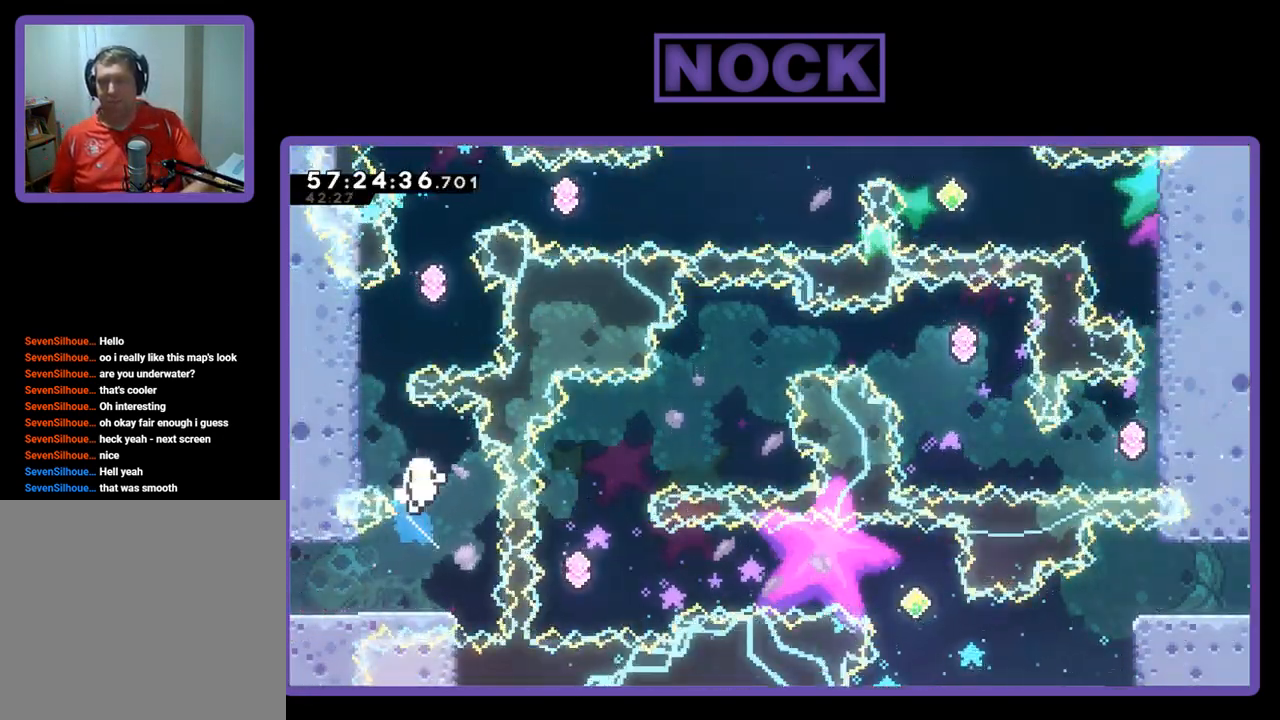
{"buttons": [], "right_stick": "center", "events": [[100, "CIRCLE", "up"], [233, "DPAD_LEFT", "up"], [300, "DPAD_UP", "up"], [367, "R2", "up"]]}
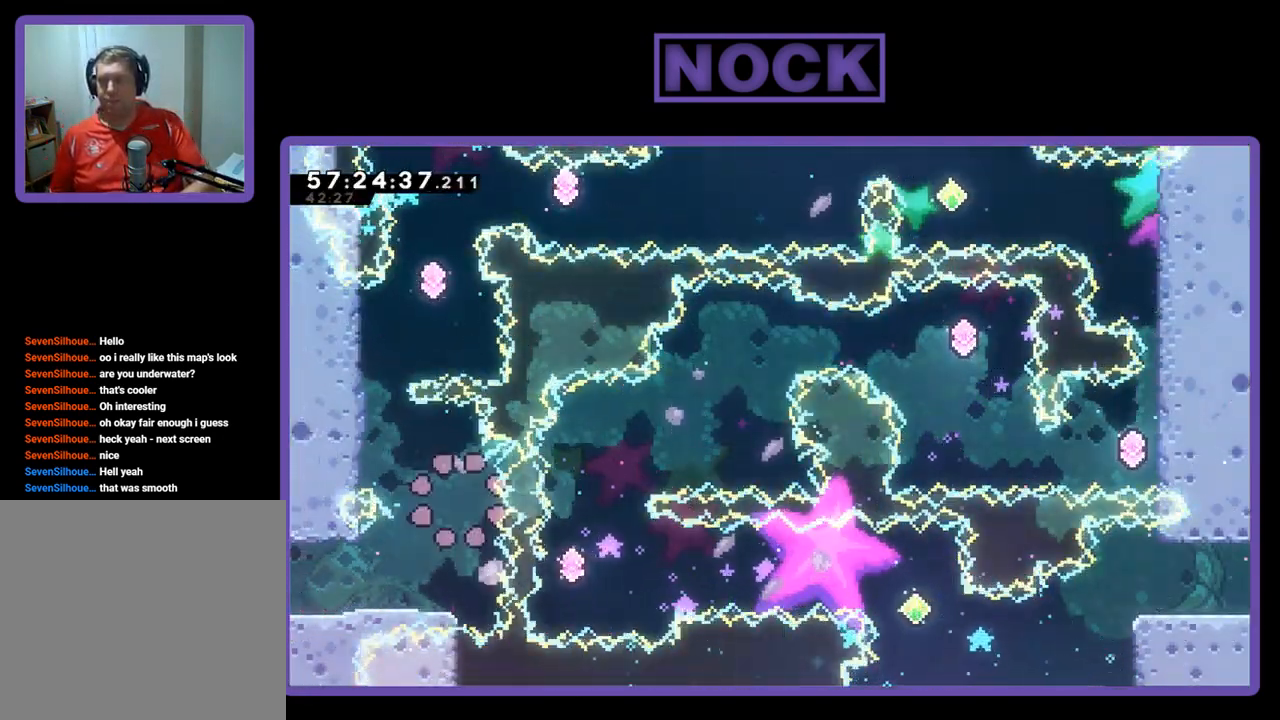
{"buttons": [], "right_stick": "center", "events": []}
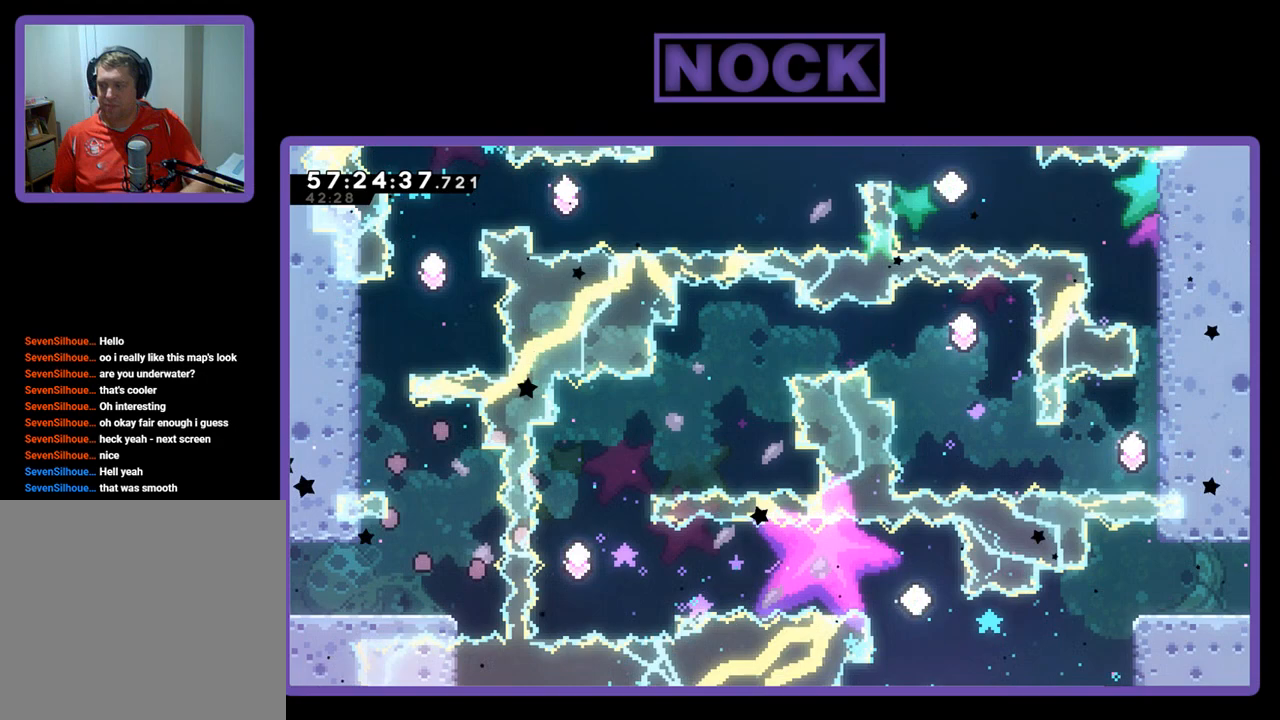
{"buttons": ["R2"], "right_stick": "center", "events": [[367, "R2", "down"]]}
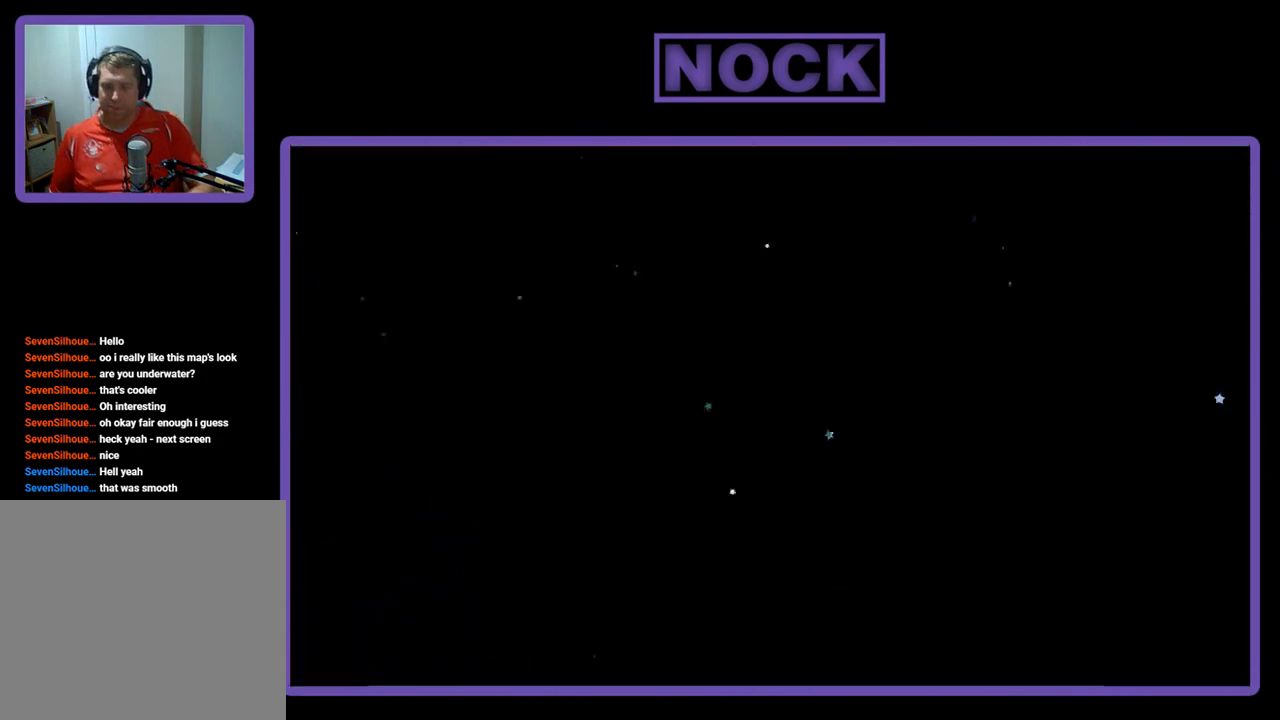
{"buttons": ["R2"], "right_stick": "center", "events": []}
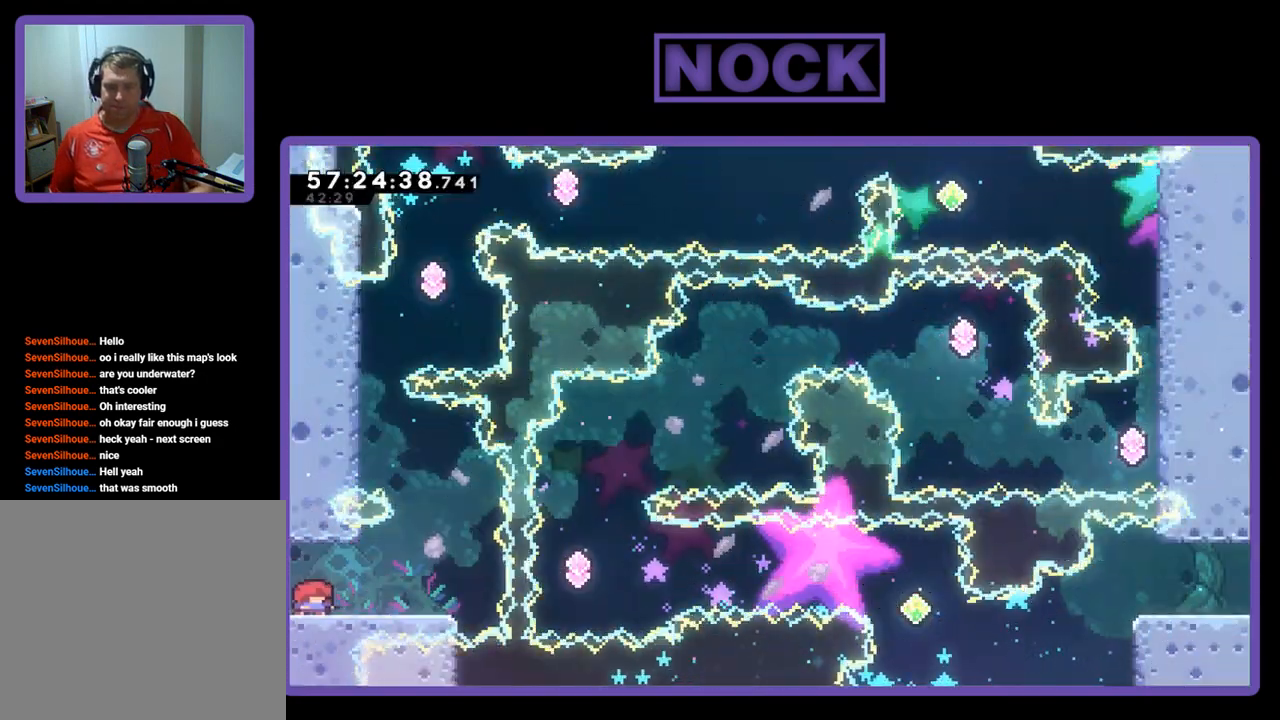
{"buttons": ["R2", "DPAD_RIGHT"], "right_stick": "center", "events": [[267, "DPAD_RIGHT", "down"]]}
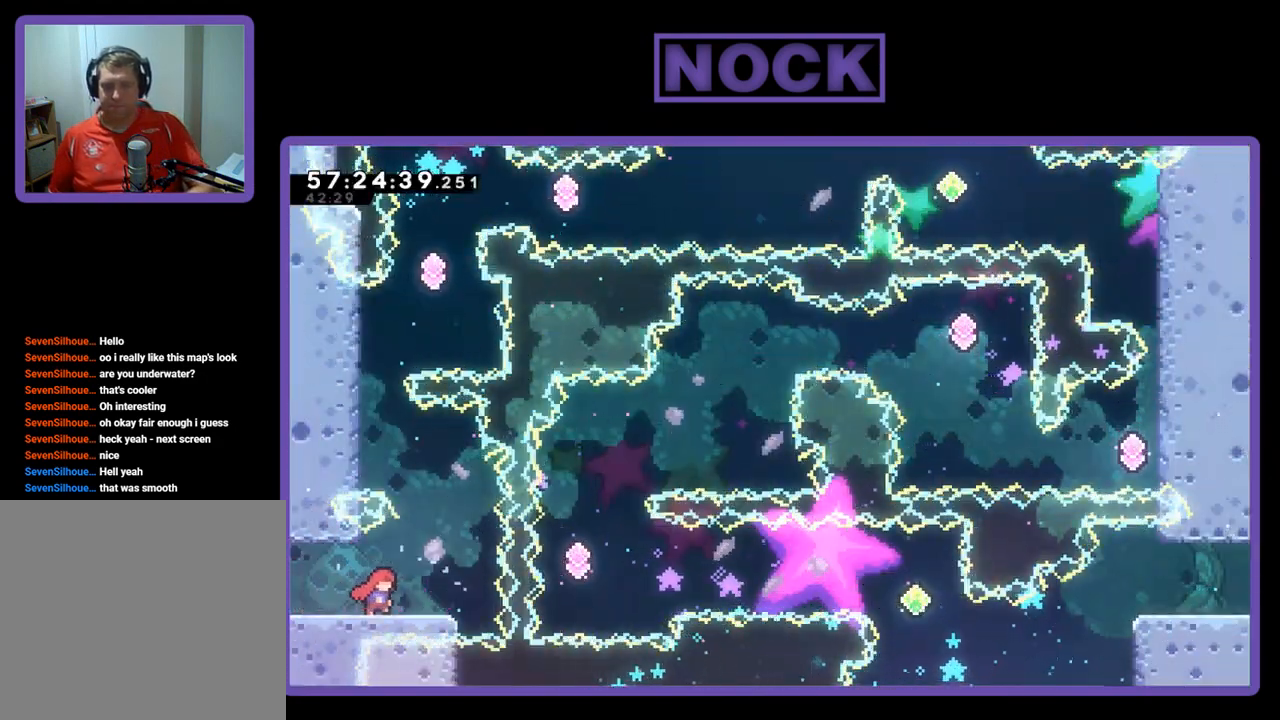
{"buttons": ["CIRCLE", "R2", "DPAD_UP", "DPAD_LEFT"], "right_stick": "center", "events": [[67, "CROSS", "down"], [233, "DPAD_UP", "down"], [267, "DPAD_RIGHT", "up"], [300, "CROSS", "up"], [333, "CIRCLE", "down"], [333, "DPAD_LEFT", "down"]]}
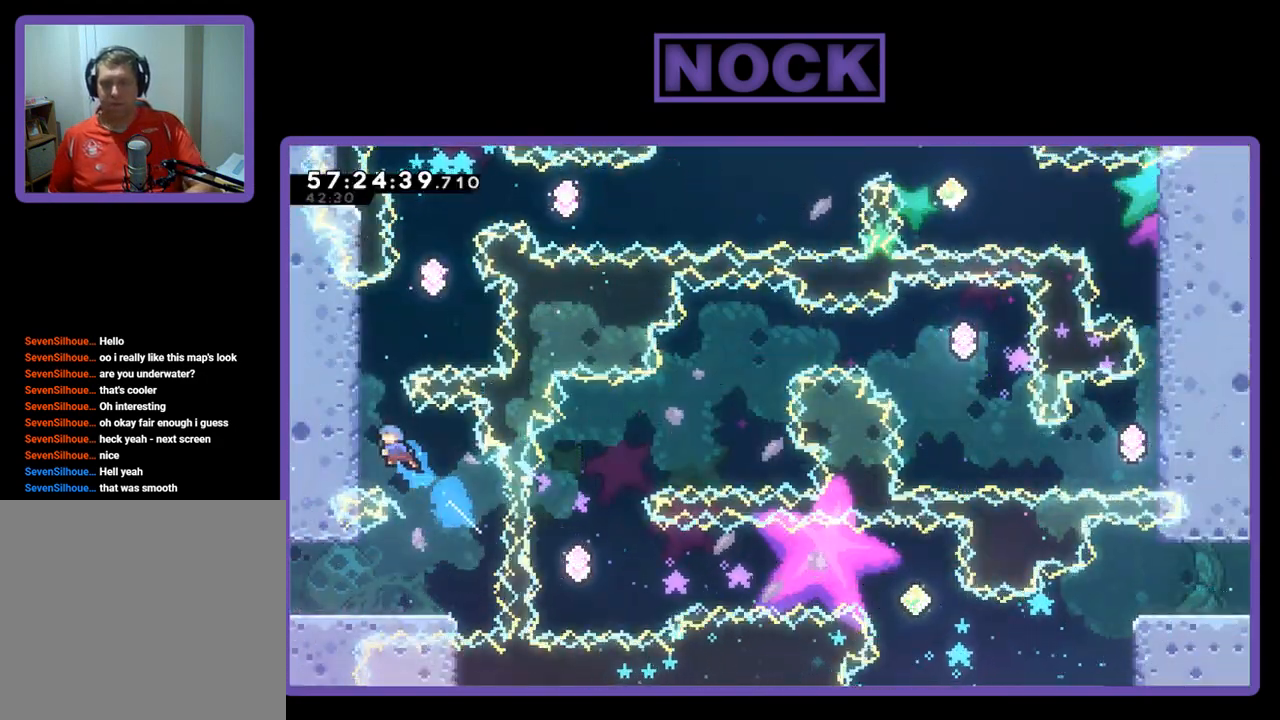
{"buttons": ["R2", "DPAD_UP", "DPAD_LEFT"], "right_stick": "center", "events": [[167, "CIRCLE", "up"]]}
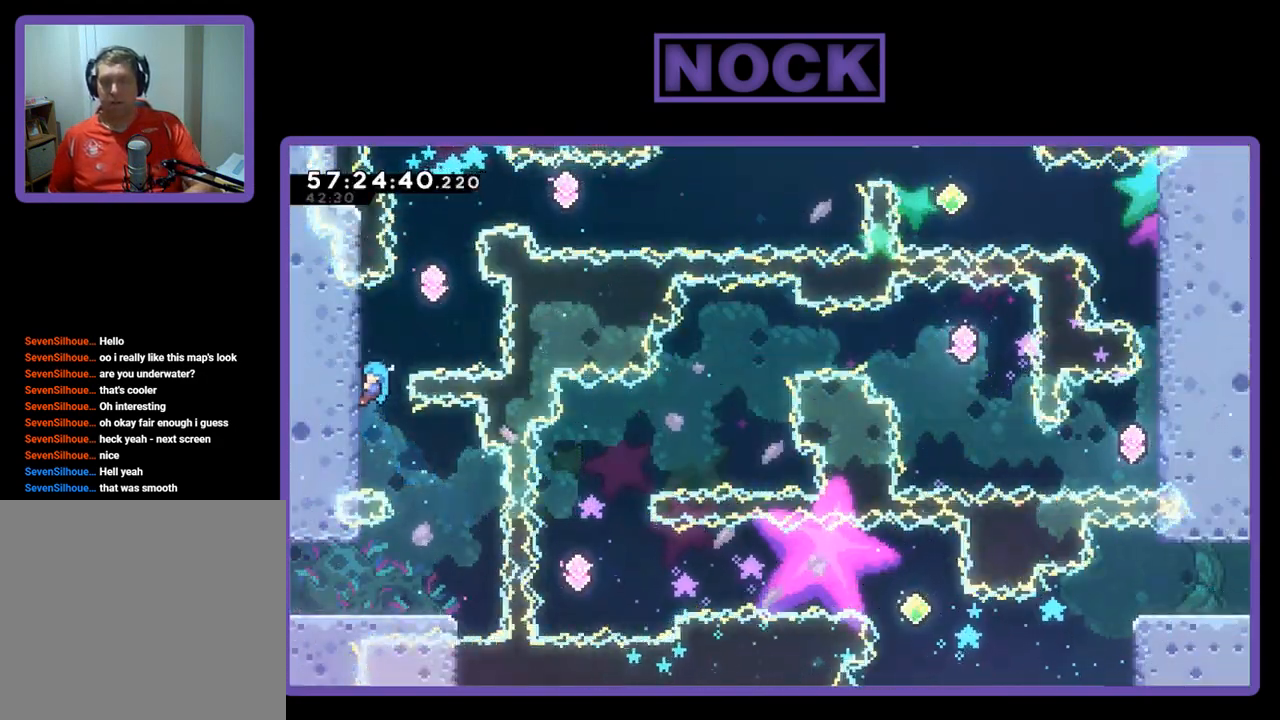
{"buttons": ["R2"], "right_stick": "center", "events": [[167, "DPAD_LEFT", "up"], [267, "DPAD_UP", "up"]]}
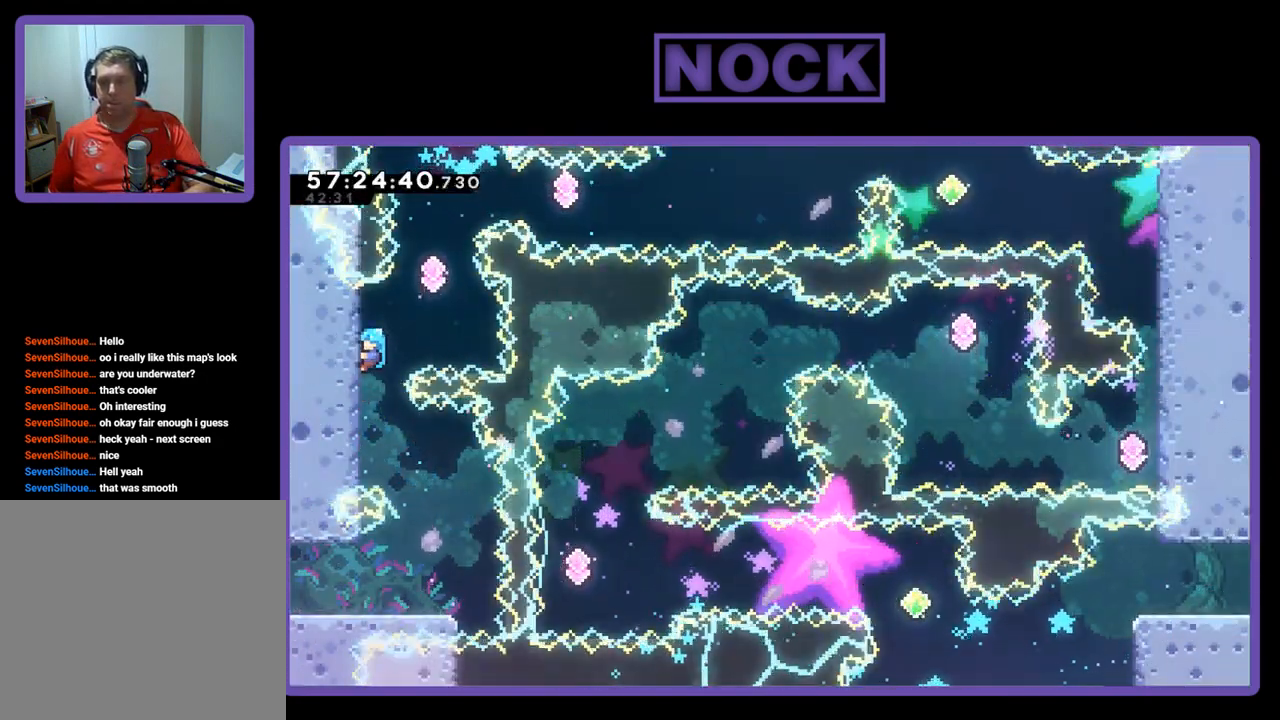
{"buttons": ["CIRCLE", "R2", "DPAD_UP"], "right_stick": "center", "events": [[233, "CROSS", "down"], [233, "DPAD_RIGHT", "down"], [367, "DPAD_UP", "down"], [433, "CROSS", "up"], [433, "DPAD_RIGHT", "up"], [500, "CIRCLE", "down"]]}
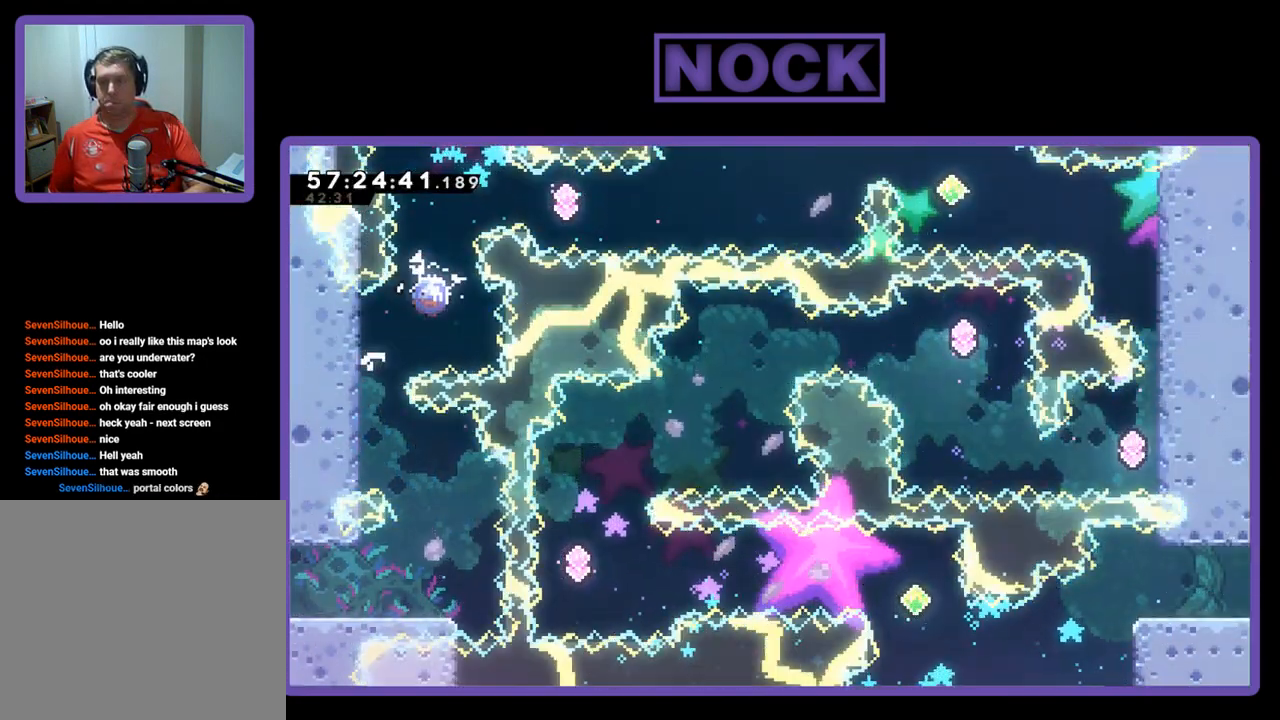
{"buttons": ["R2"], "right_stick": "center", "events": [[367, "CIRCLE", "up"], [367, "DPAD_UP", "up"]]}
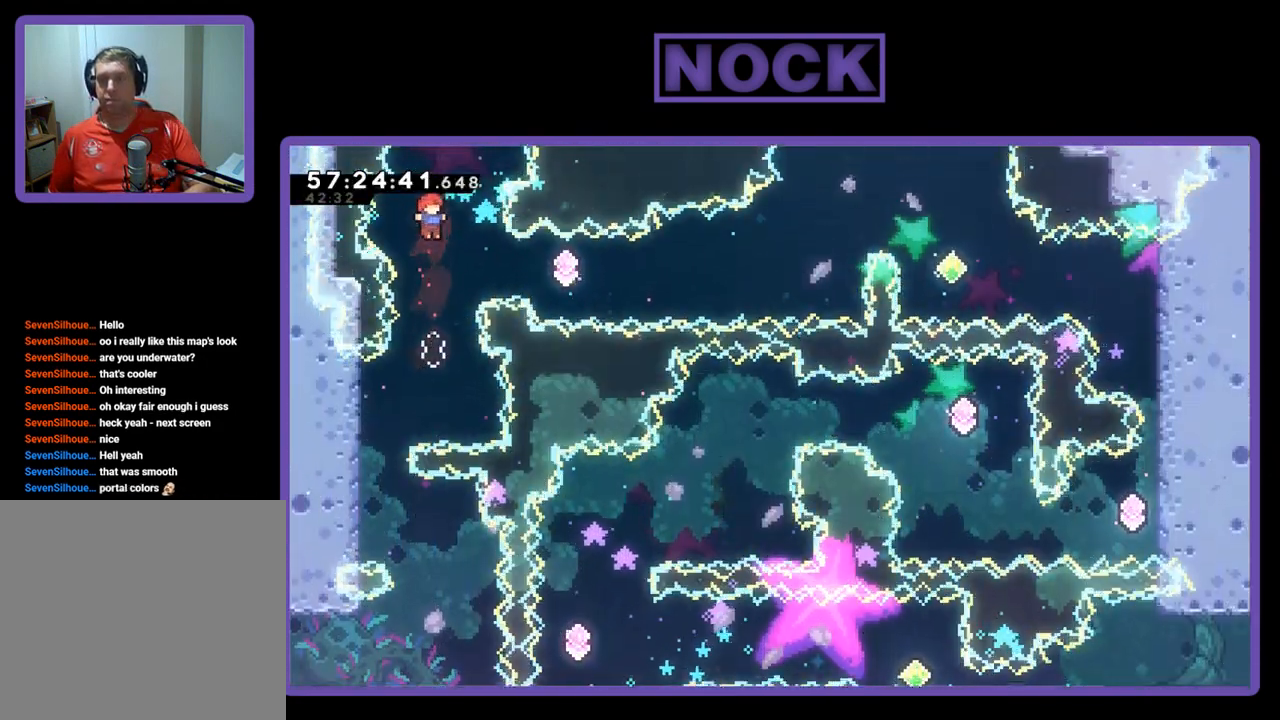
{"buttons": ["R2"], "right_stick": "center", "events": [[67, "DPAD_RIGHT", "down"], [133, "CIRCLE", "down"], [267, "CIRCLE", "up"], [367, "DPAD_RIGHT", "up"]]}
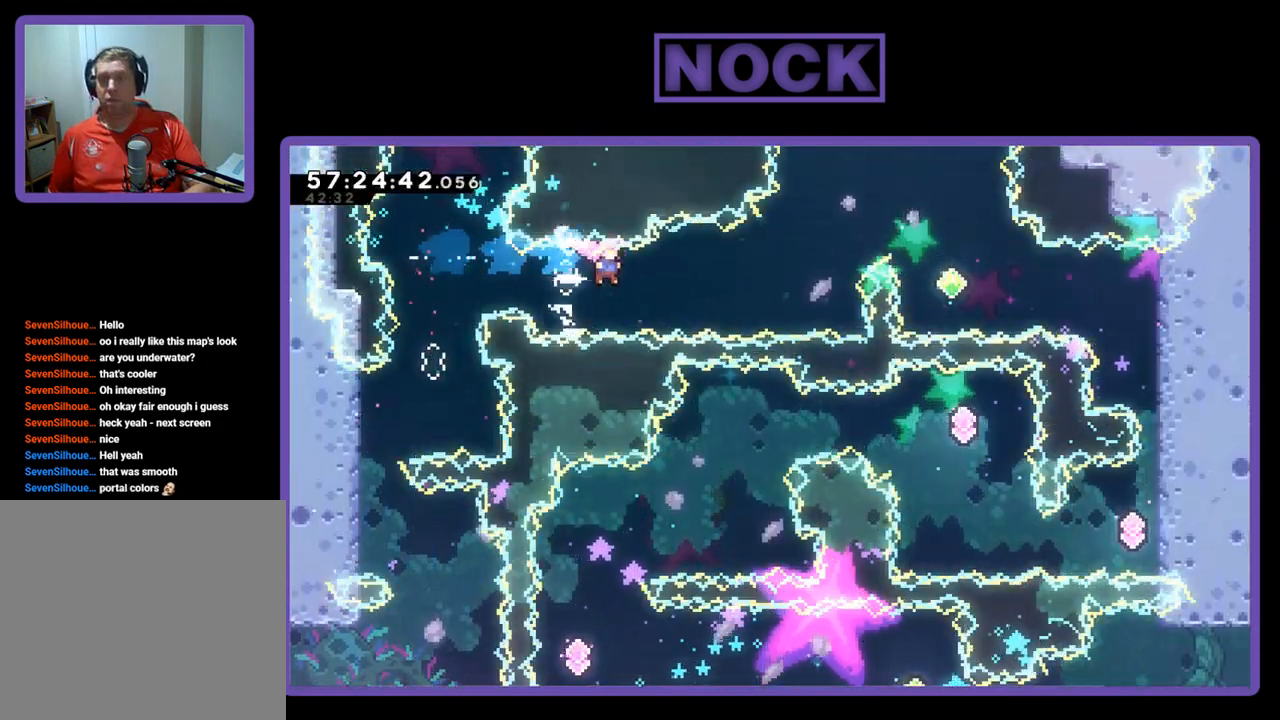
{"buttons": ["CIRCLE", "R2", "DPAD_UP", "DPAD_RIGHT"], "right_stick": "center", "events": [[200, "DPAD_RIGHT", "down"], [267, "CIRCLE", "down"], [400, "DPAD_UP", "down"]]}
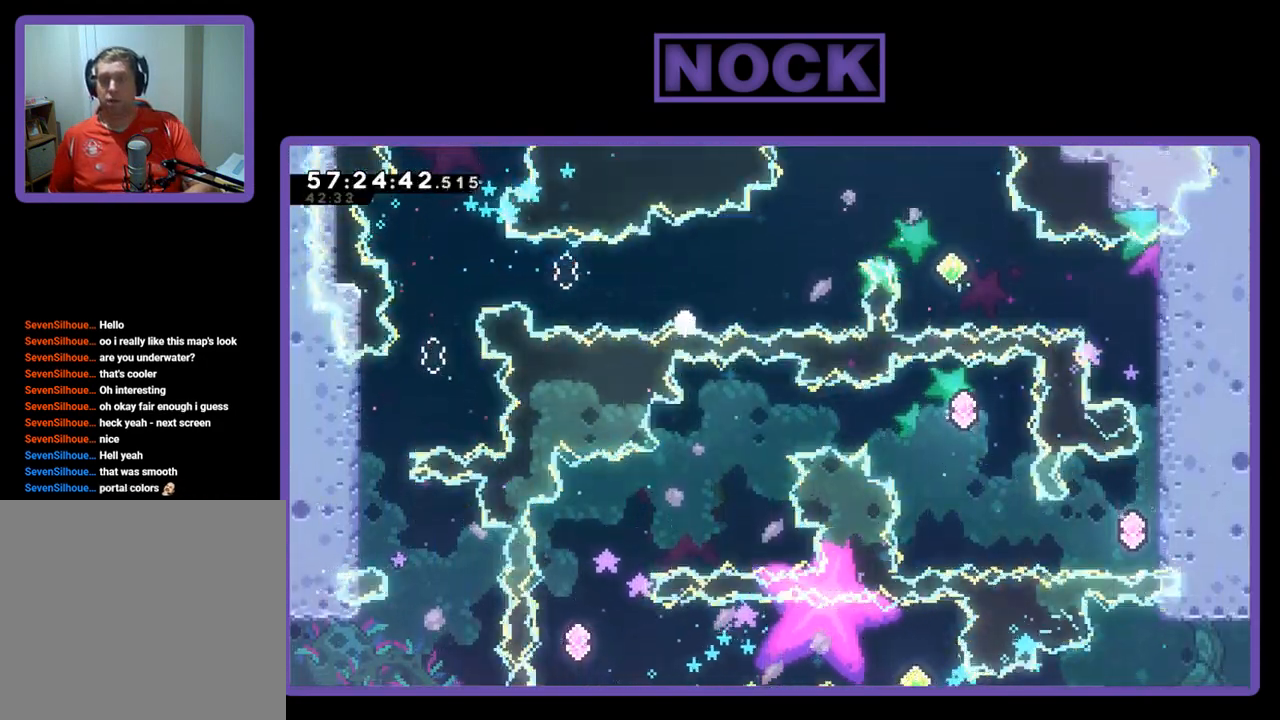
{"buttons": [], "right_stick": "center", "events": [[100, "CIRCLE", "up"], [167, "R2", "up"], [267, "DPAD_RIGHT", "up"], [267, "DPAD_UP", "up"]]}
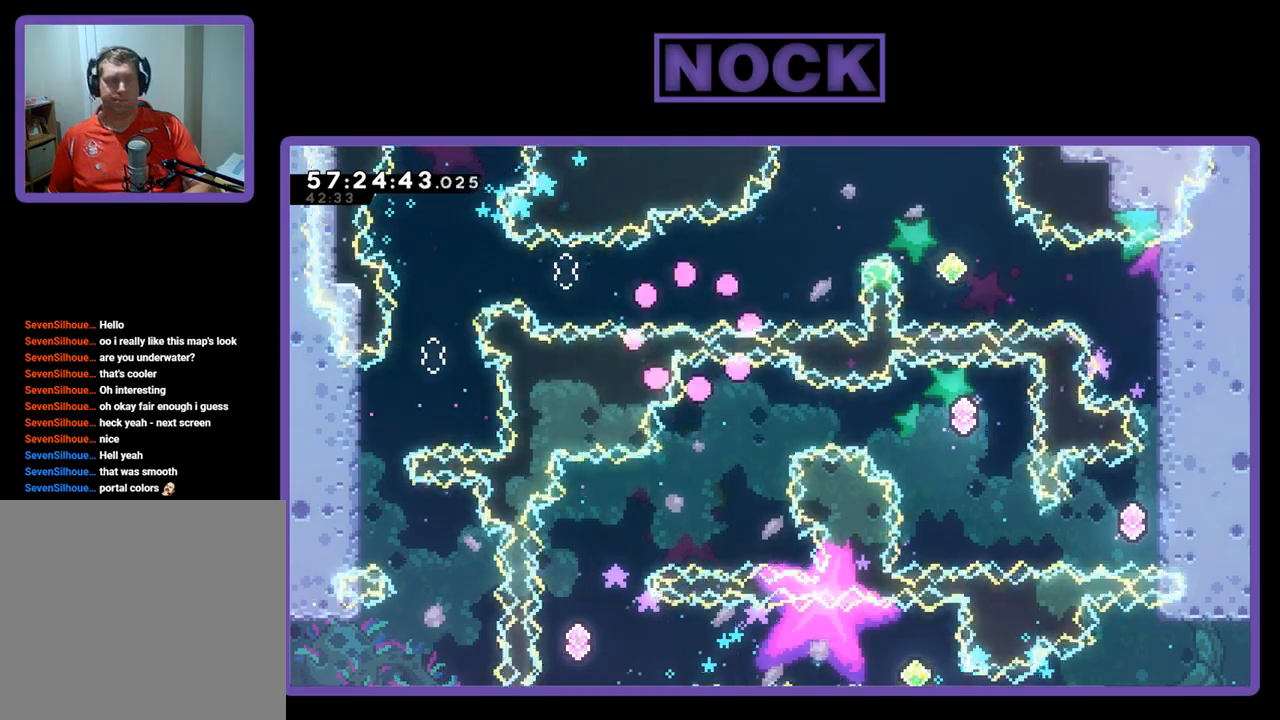
{"buttons": [], "right_stick": "center", "events": []}
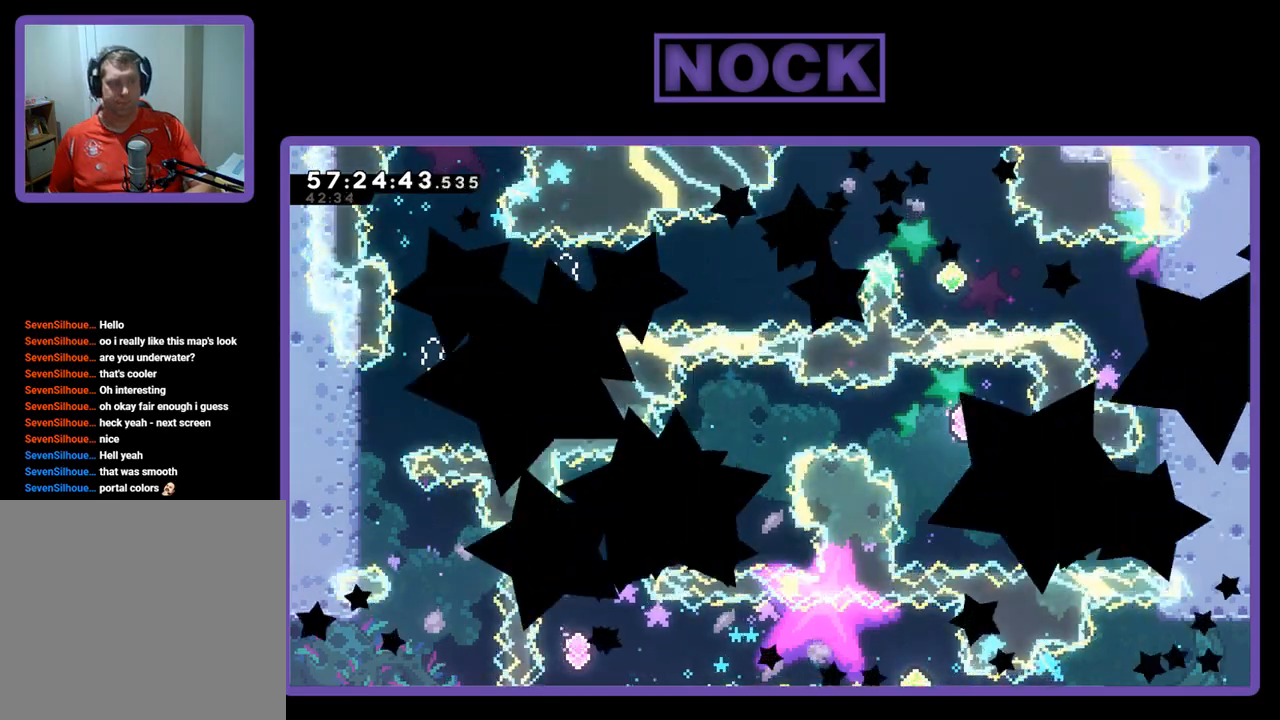
{"buttons": [], "right_stick": "center", "events": []}
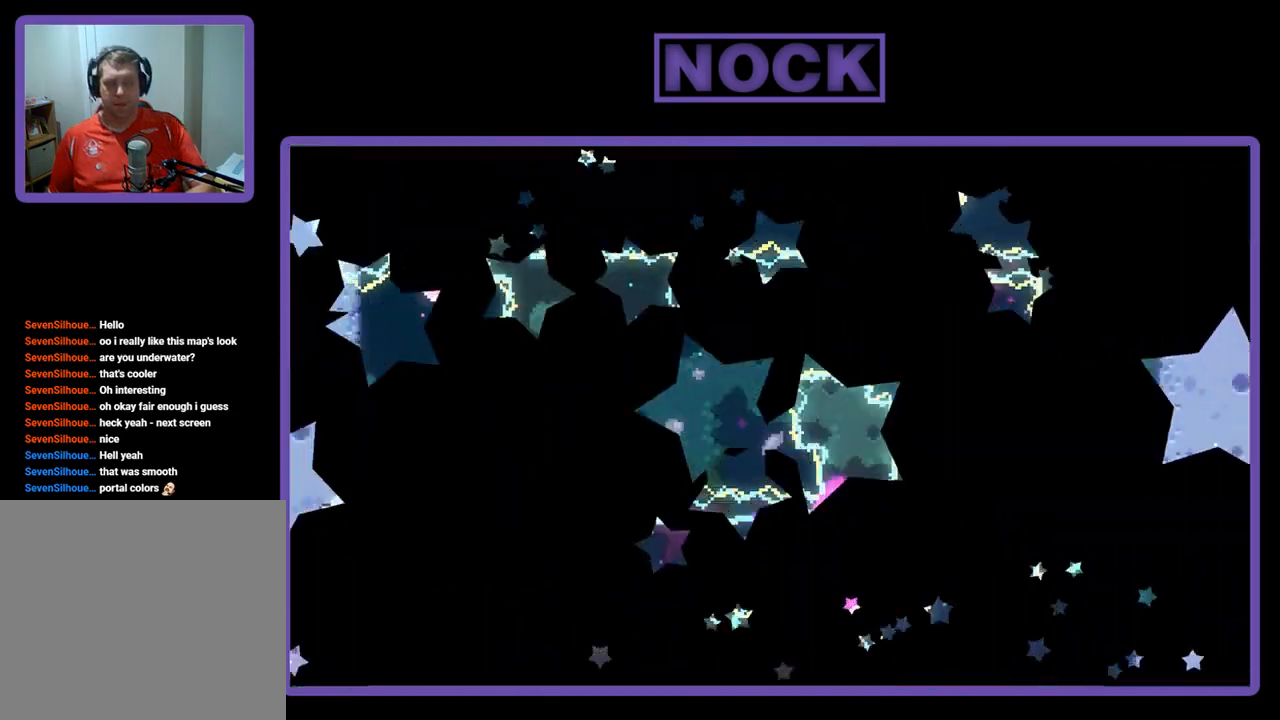
{"buttons": ["R2", "DPAD_RIGHT"], "right_stick": "center", "events": [[267, "R2", "down"], [500, "DPAD_RIGHT", "down"]]}
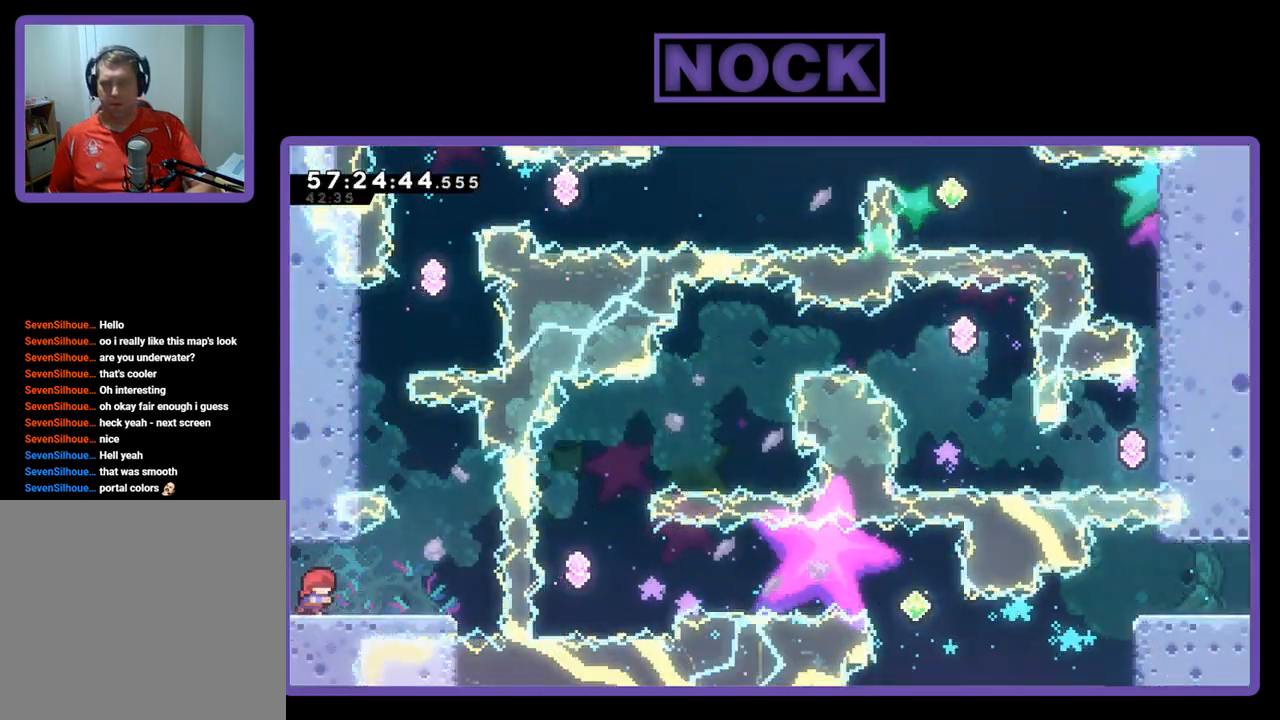
{"buttons": ["CROSS", "R2", "DPAD_UP", "DPAD_RIGHT"], "right_stick": "center", "events": [[400, "CROSS", "down"], [500, "DPAD_UP", "down"]]}
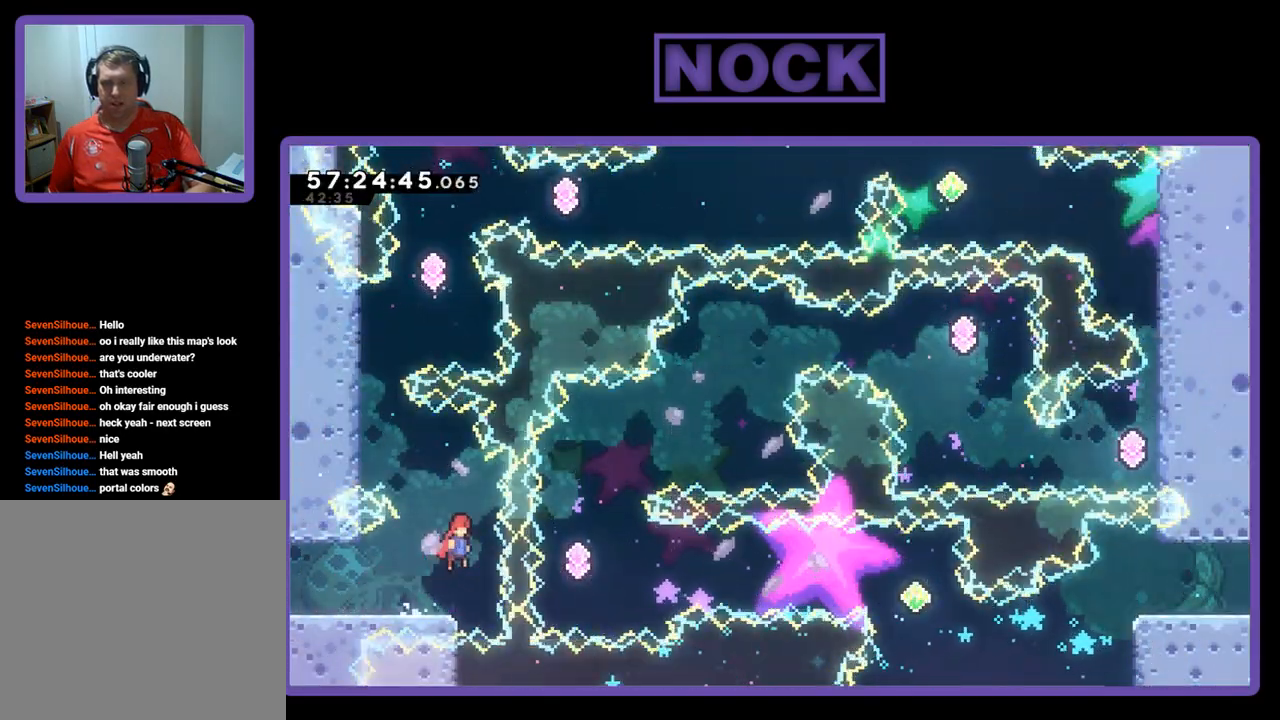
{"buttons": ["R2", "DPAD_UP", "DPAD_LEFT"], "right_stick": "center", "events": [[33, "DPAD_RIGHT", "up"], [133, "CROSS", "up"], [167, "CIRCLE", "down"], [167, "DPAD_LEFT", "down"], [433, "CIRCLE", "up"]]}
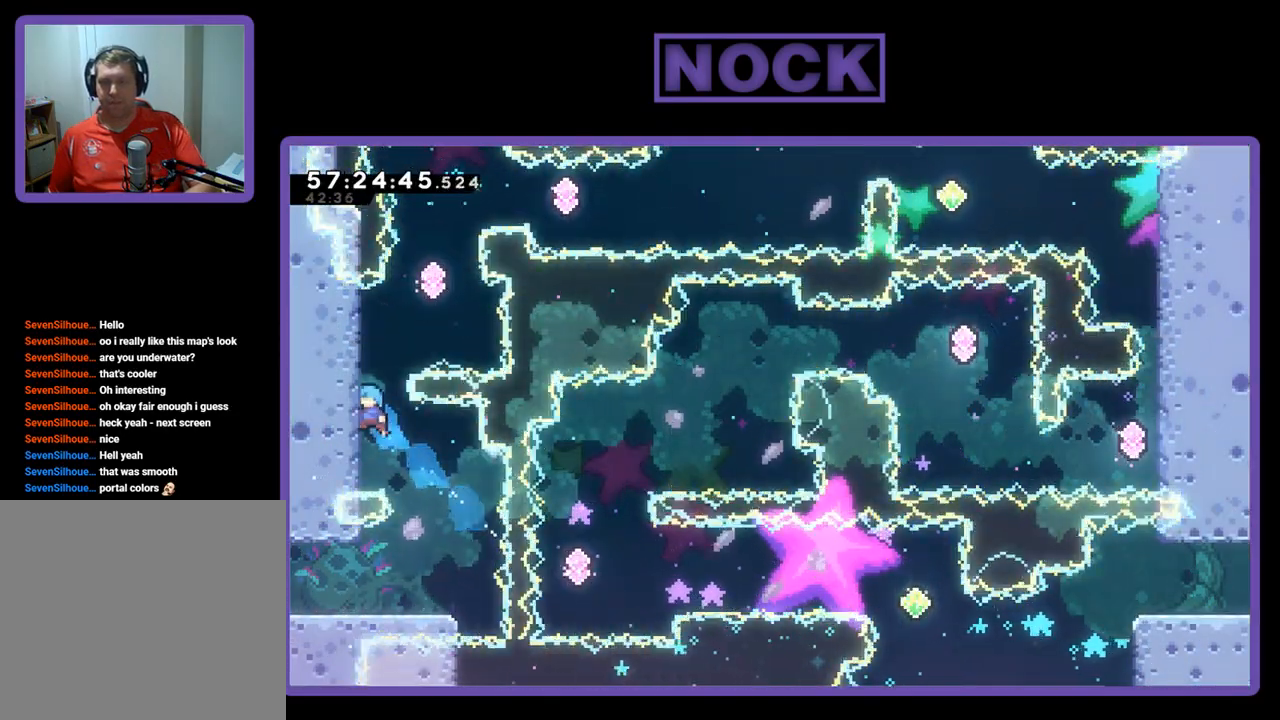
{"buttons": ["R2", "DPAD_UP", "DPAD_LEFT"], "right_stick": "center", "events": []}
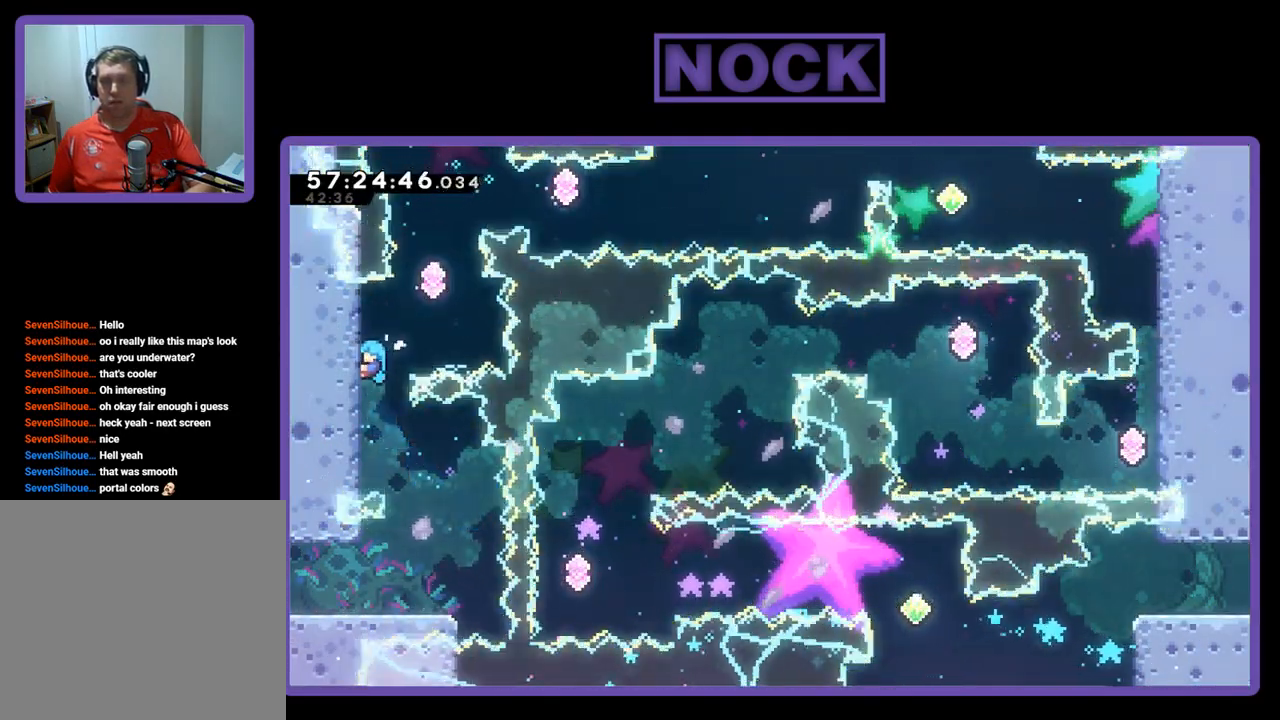
{"buttons": ["R2", "DPAD_RIGHT"], "right_stick": "center", "events": [[200, "DPAD_LEFT", "up"], [233, "DPAD_UP", "up"], [467, "DPAD_RIGHT", "down"]]}
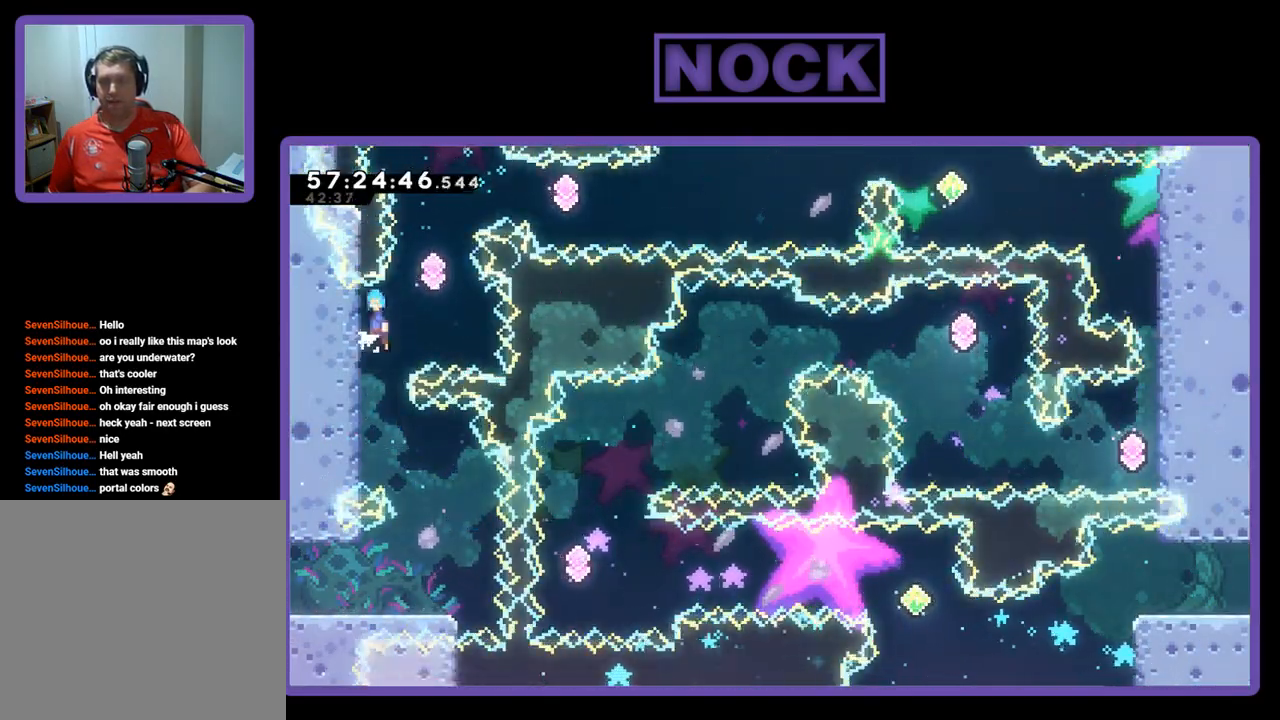
{"buttons": ["CIRCLE", "R2", "DPAD_UP"], "right_stick": "center", "events": [[33, "CROSS", "down"], [33, "DPAD_UP", "down"], [167, "CROSS", "up"], [167, "DPAD_RIGHT", "up"], [267, "CIRCLE", "down"]]}
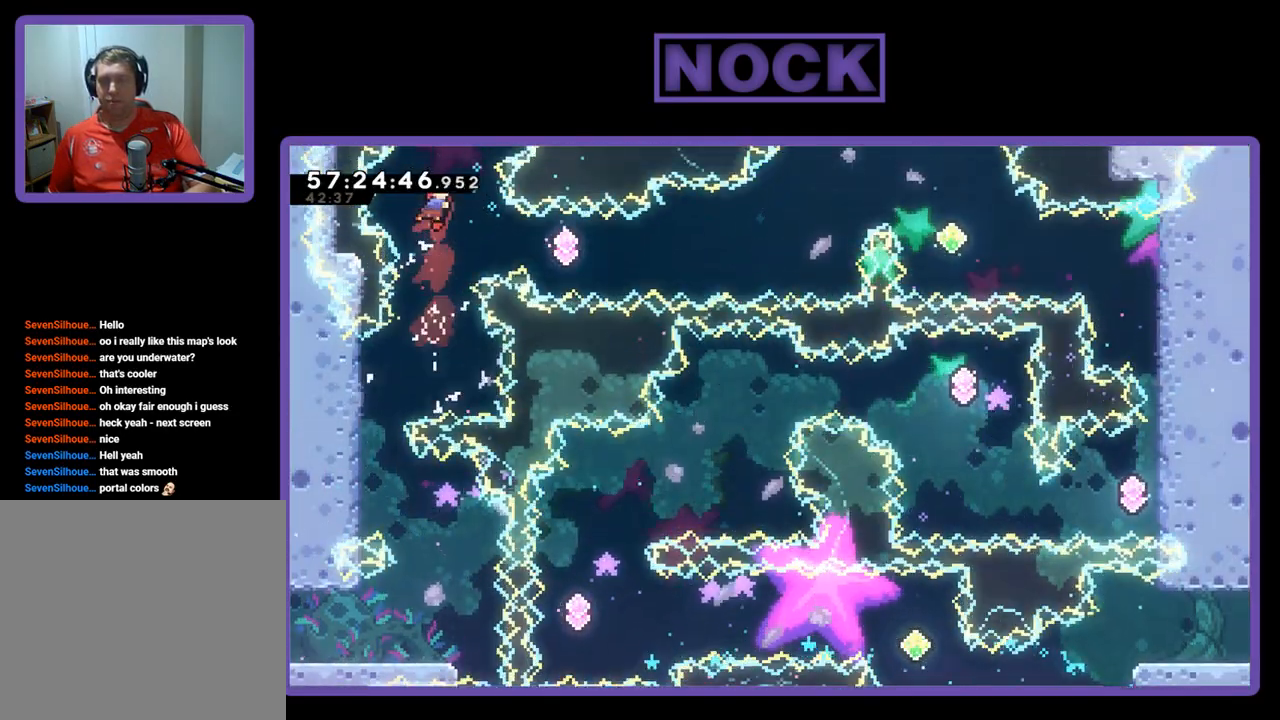
{"buttons": ["CIRCLE", "R2", "DPAD_RIGHT"], "right_stick": "center", "events": [[67, "CIRCLE", "up"], [100, "DPAD_UP", "up"], [200, "DPAD_RIGHT", "down"], [367, "CIRCLE", "down"]]}
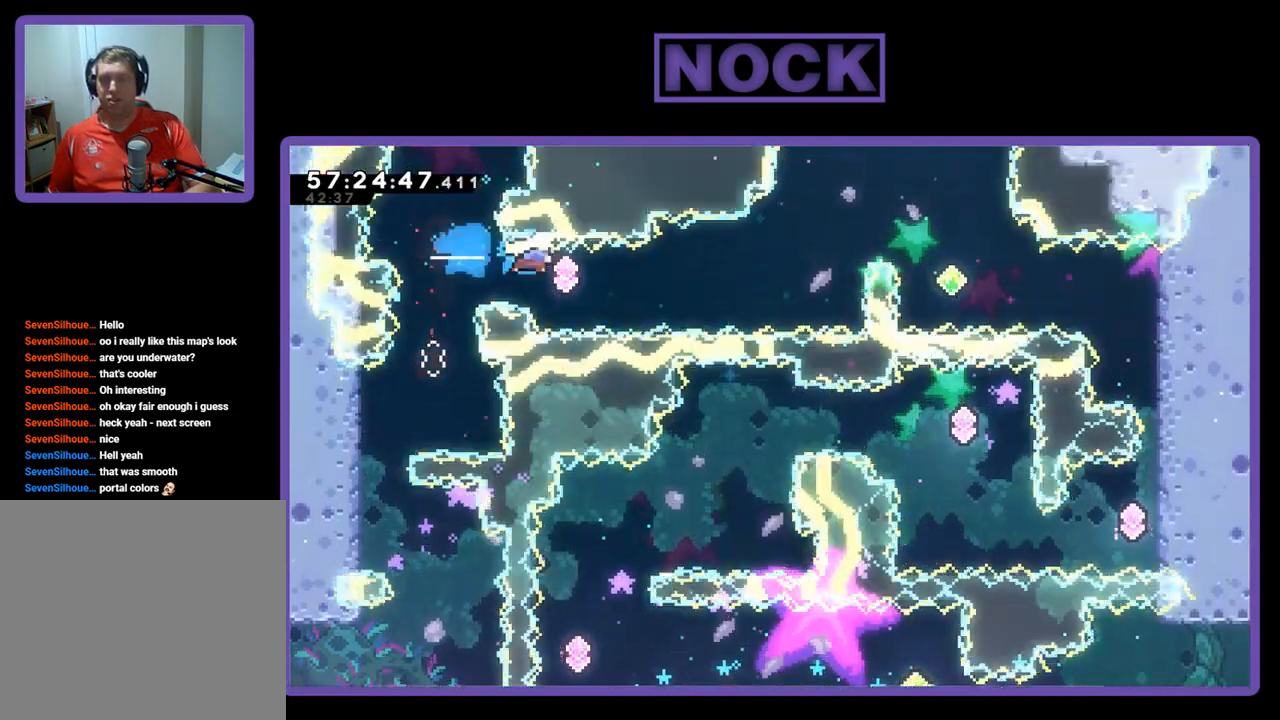
{"buttons": ["CIRCLE", "R2", "DPAD_UP", "DPAD_RIGHT"], "right_stick": "center", "events": [[100, "CIRCLE", "up"], [233, "DPAD_UP", "down"], [300, "CIRCLE", "down"]]}
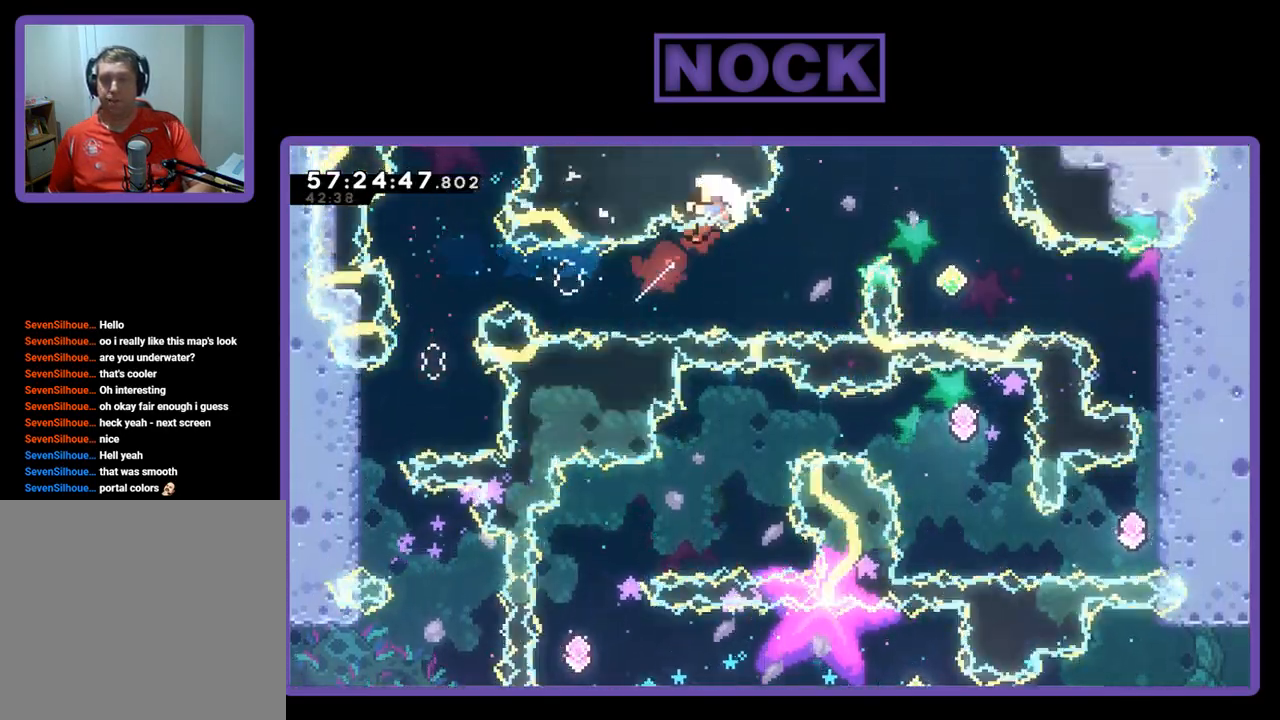
{"buttons": [], "right_stick": "center", "events": [[133, "CIRCLE", "up"], [367, "R2", "up"], [433, "DPAD_RIGHT", "up"], [433, "DPAD_UP", "up"]]}